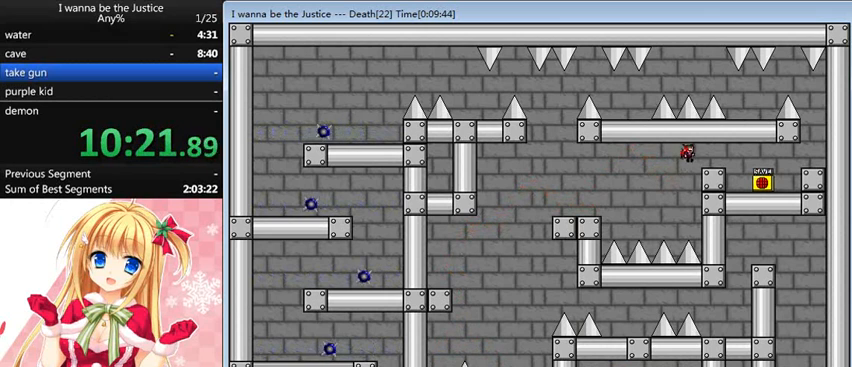
Gameplay with keyboard; each line is a JSON object with the keys held at the frame after it. "events" lists presses ("down") and releases ("up") of "0", "down", "left", "r", "right", "shift_l", "shift_r", "up" and "z" between this image and that frame as [ms after this image, input, new state], when the widget could be followed in between. No other keys are recorded. Mouse input is not recorded.
{"keys": ["right"], "events": [[80, "shift_l", "up"]]}
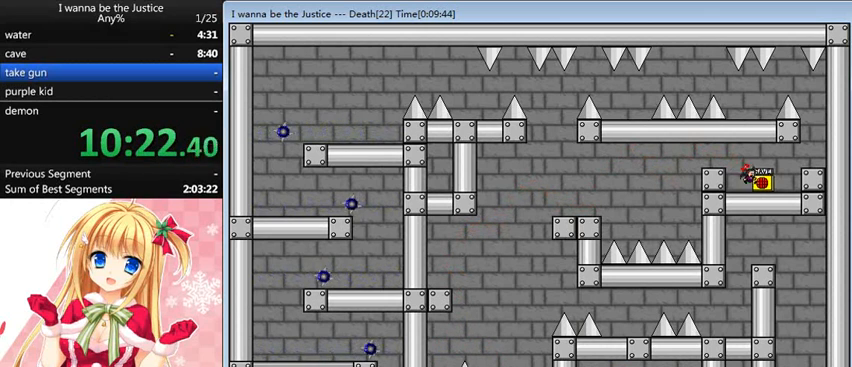
{"keys": ["right"], "events": [[200, "shift_l", "down"], [320, "shift_l", "up"]]}
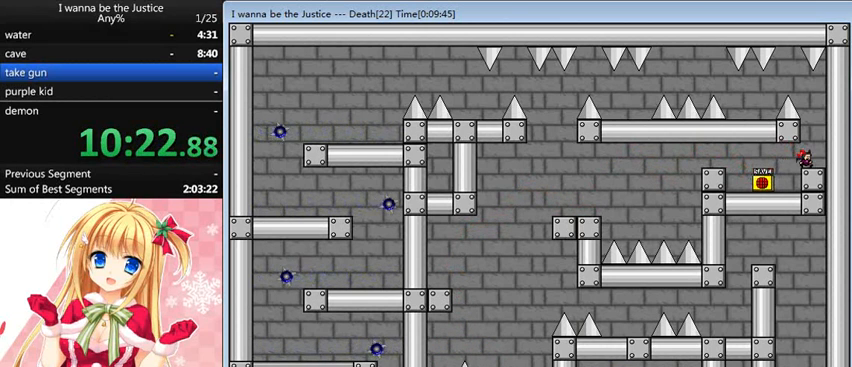
{"keys": ["left", "shift_l"], "events": [[80, "right", "up"], [120, "shift_l", "down"], [320, "shift_l", "up"], [360, "shift_l", "down"], [440, "left", "down"]]}
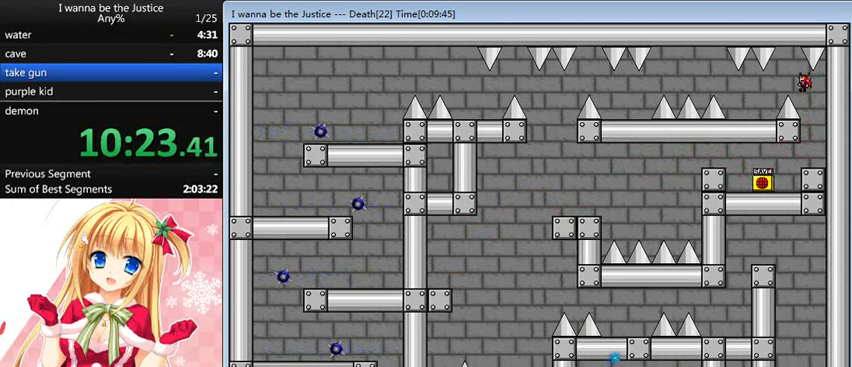
{"keys": ["left"], "events": [[40, "shift_l", "up"]]}
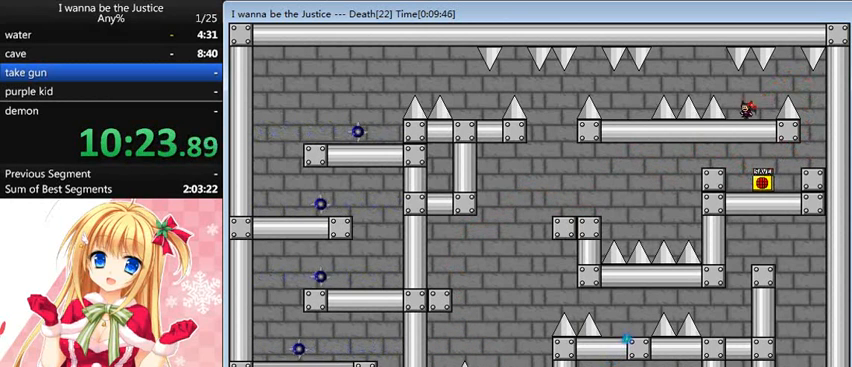
{"keys": ["left"], "events": [[80, "shift_l", "down"], [160, "shift_l", "up"], [440, "shift_l", "down"], [480, "shift_l", "up"]]}
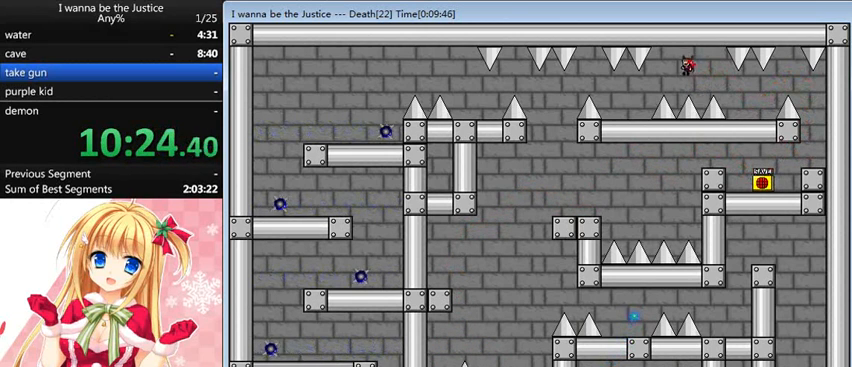
{"keys": ["left"], "events": []}
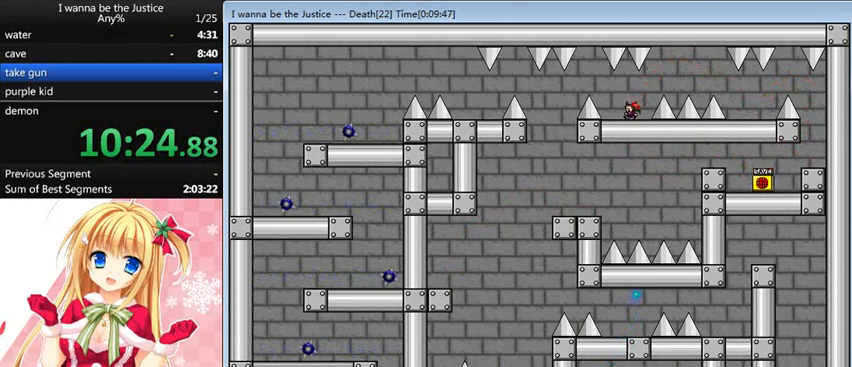
{"keys": ["left"], "events": [[160, "shift_l", "down"], [240, "shift_l", "up"]]}
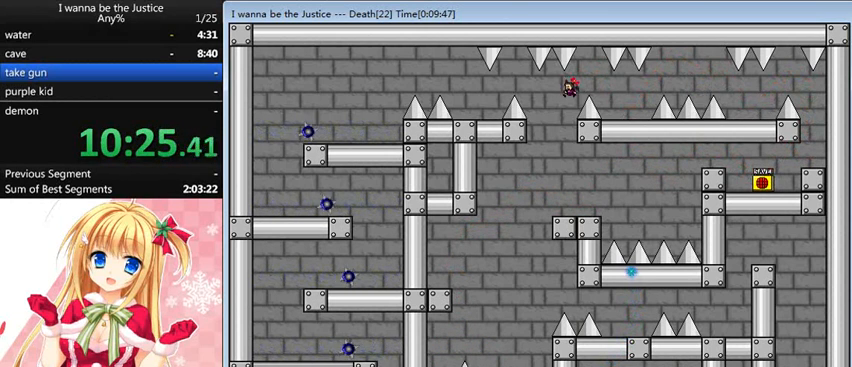
{"keys": ["left"], "events": [[200, "shift_l", "down"], [360, "shift_l", "up"]]}
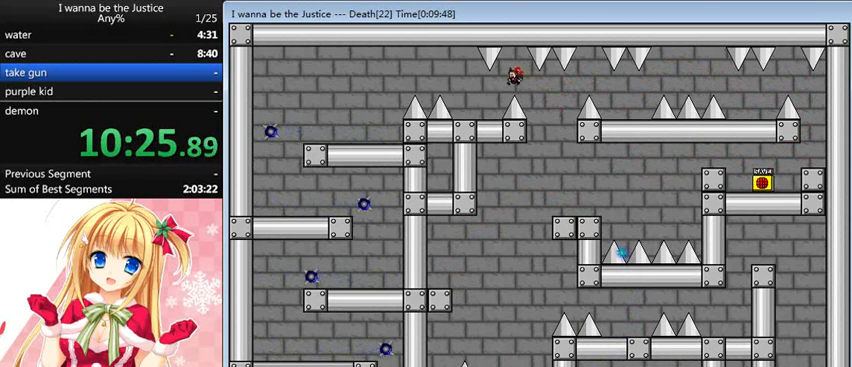
{"keys": ["left", "shift_l"], "events": [[440, "shift_l", "down"]]}
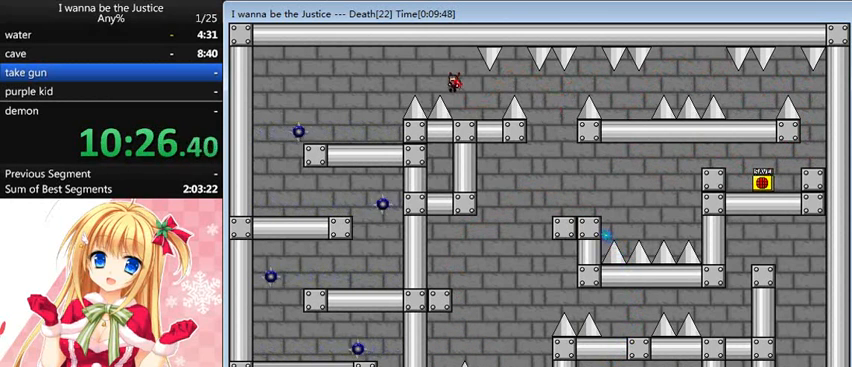
{"keys": ["left"], "events": [[160, "shift_l", "up"]]}
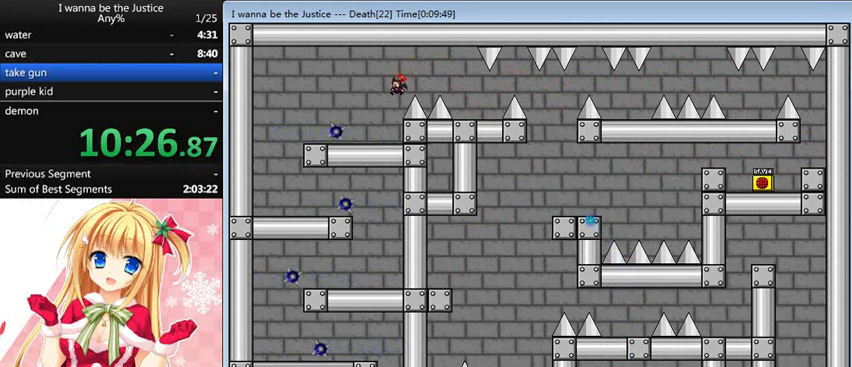
{"keys": ["left"], "events": [[80, "shift_l", "down"], [120, "shift_l", "up"]]}
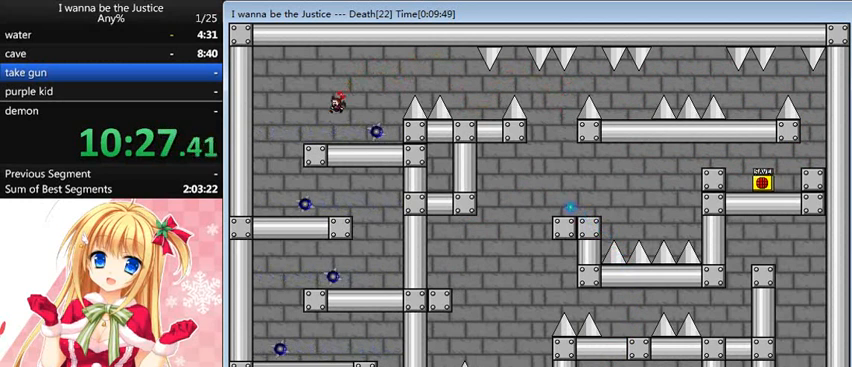
{"keys": ["right"], "events": [[400, "left", "up"], [400, "right", "down"]]}
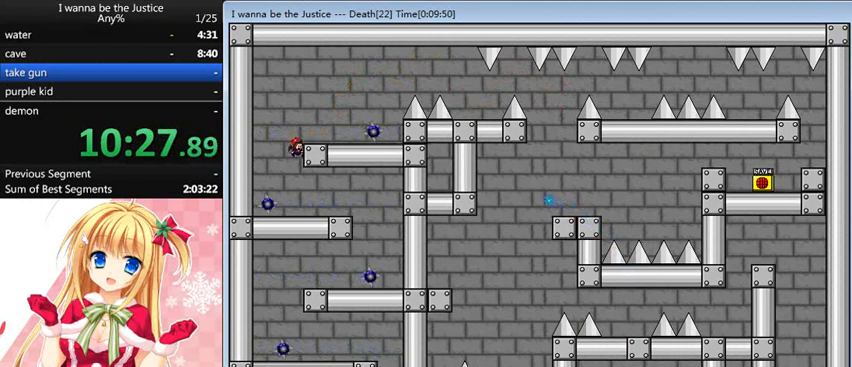
{"keys": ["right"], "events": []}
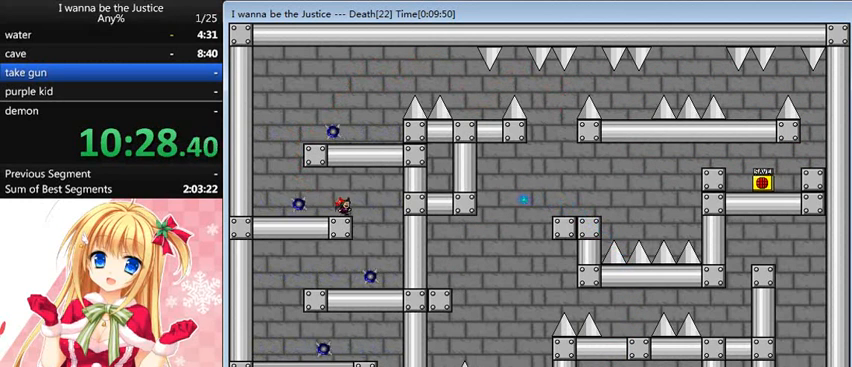
{"keys": [], "events": [[400, "right", "up"]]}
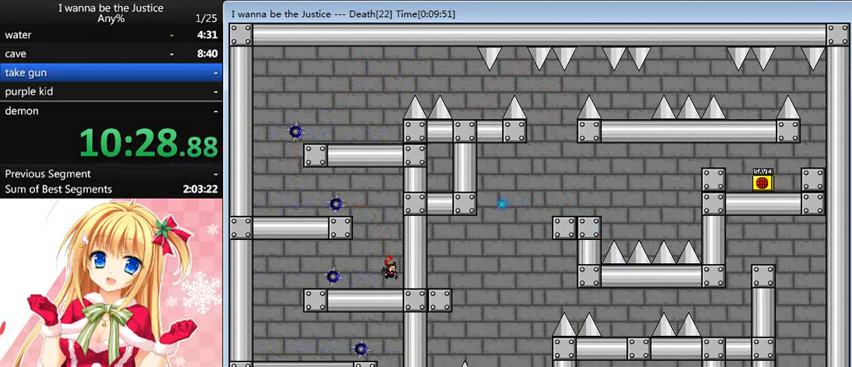
{"keys": [], "events": [[40, "left", "down"], [440, "left", "up"]]}
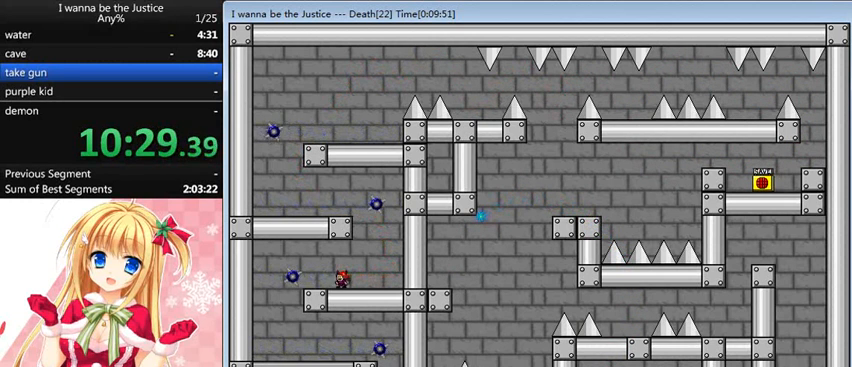
{"keys": [], "events": [[40, "left", "down"], [440, "left", "up"]]}
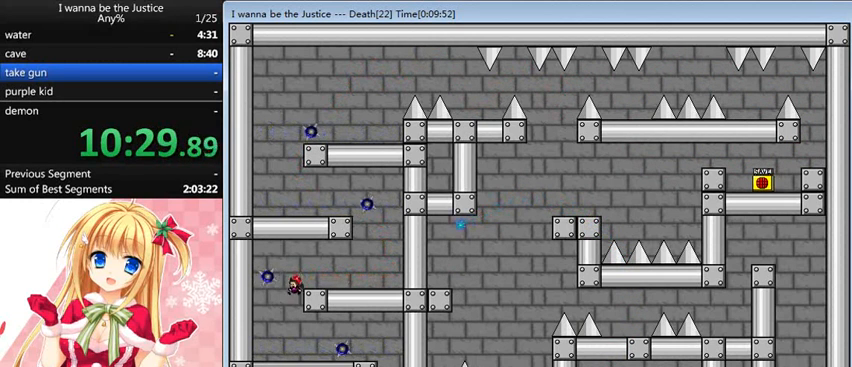
{"keys": ["right"], "events": [[120, "left", "down"], [320, "left", "up"], [400, "shift_l", "down"], [440, "right", "down"], [520, "shift_l", "up"]]}
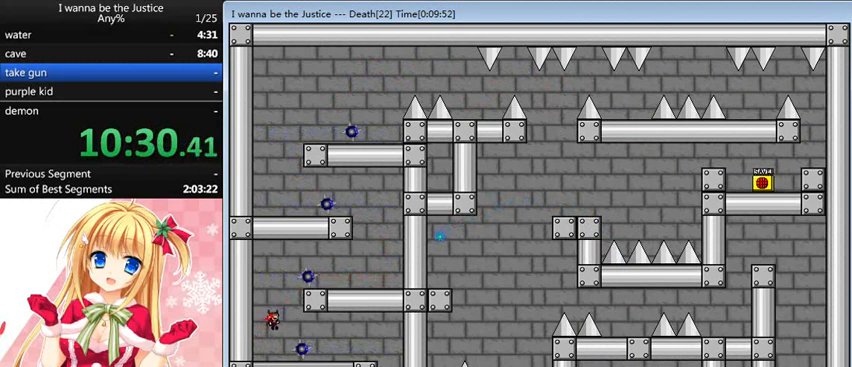
{"keys": ["right"], "events": []}
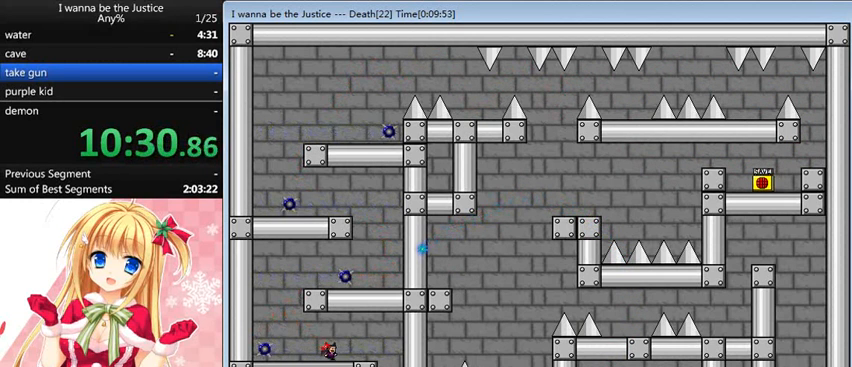
{"keys": [], "events": [[360, "right", "up"]]}
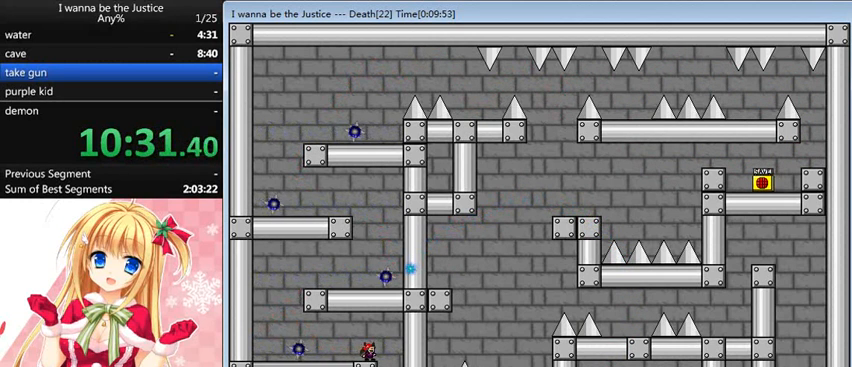
{"keys": ["right"], "events": [[80, "right", "down"]]}
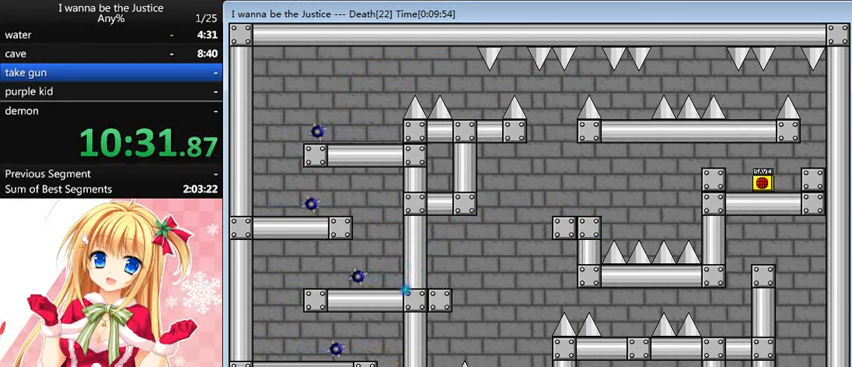
{"keys": ["left"], "events": [[80, "right", "up"], [200, "left", "down"], [240, "shift_l", "down"], [400, "shift_l", "up"]]}
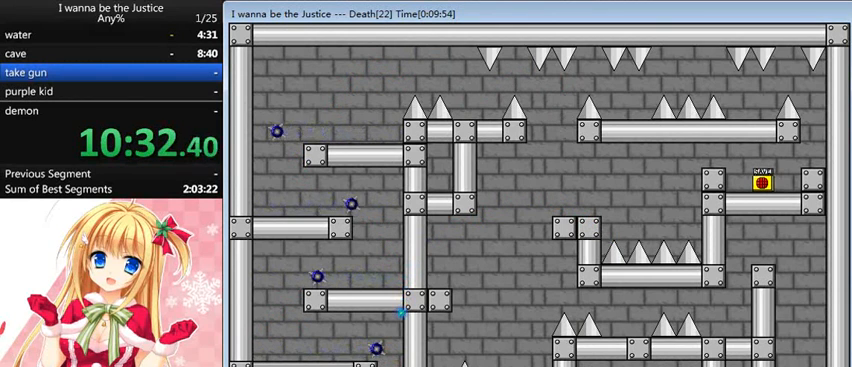
{"keys": [], "events": [[80, "shift_l", "down"], [160, "shift_l", "up"], [280, "left", "up"]]}
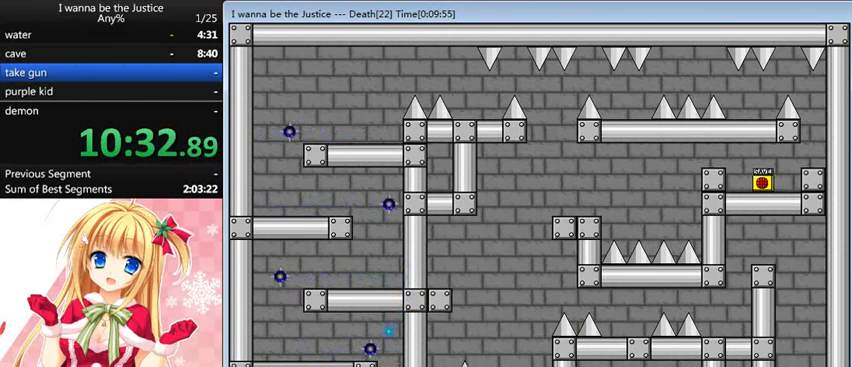
{"keys": ["left"], "events": [[80, "left", "down"], [80, "shift_l", "down"], [240, "shift_l", "up"], [480, "shift_l", "down"], [520, "shift_l", "up"]]}
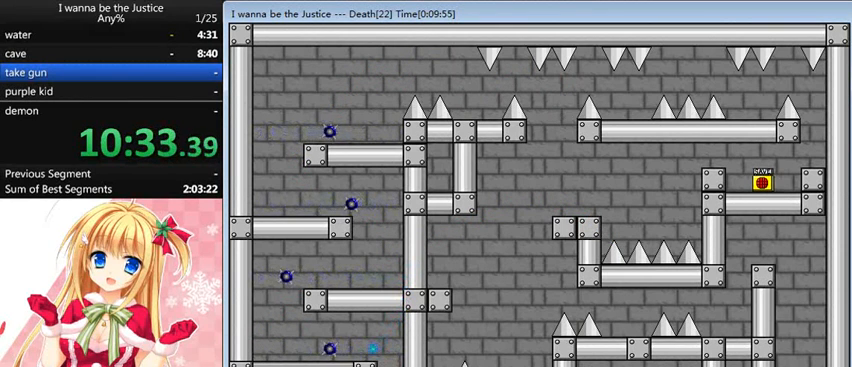
{"keys": ["left"], "events": []}
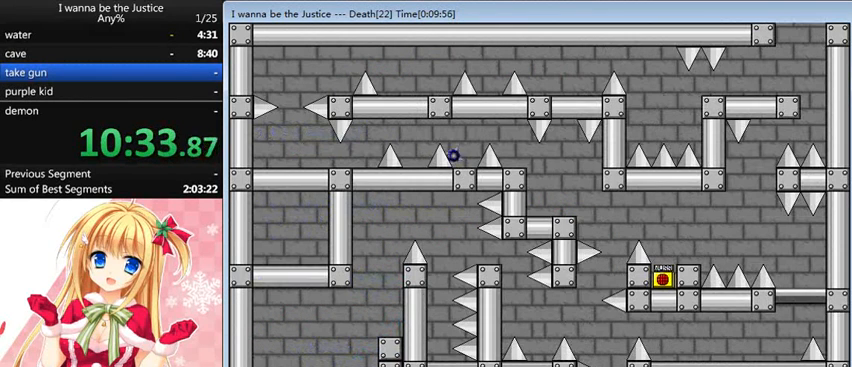
{"keys": ["left"], "events": [[80, "left", "up"], [240, "left", "down"]]}
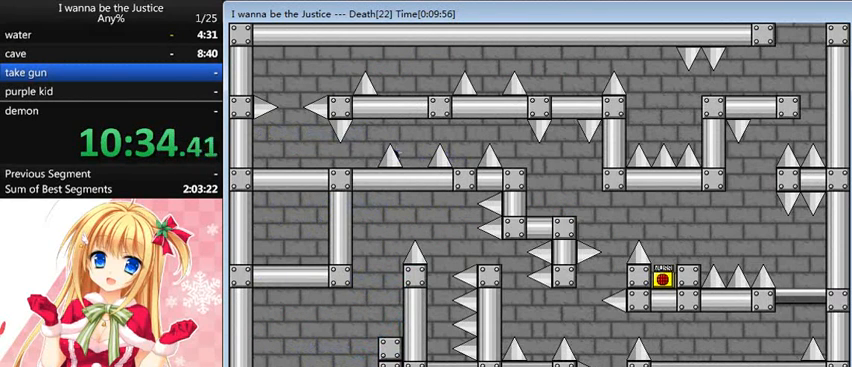
{"keys": ["left"], "events": [[40, "left", "up"], [120, "left", "down"], [160, "shift_l", "down"], [280, "shift_l", "up"], [360, "left", "up"], [440, "left", "down"]]}
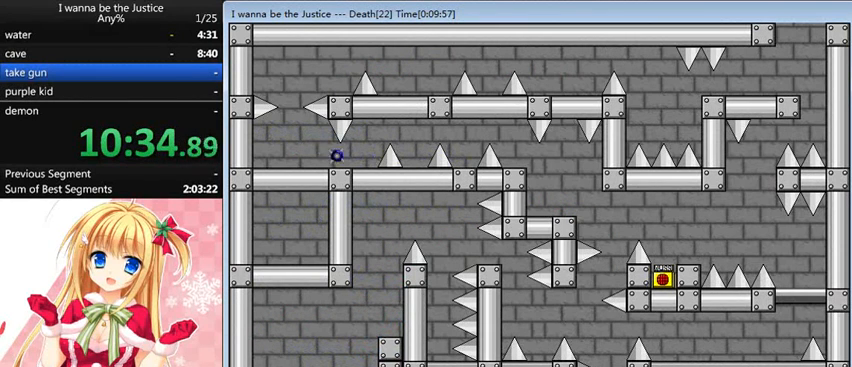
{"keys": [], "events": [[200, "left", "up"], [280, "left", "down"], [280, "shift_l", "down"], [400, "shift_l", "up"], [480, "left", "up"]]}
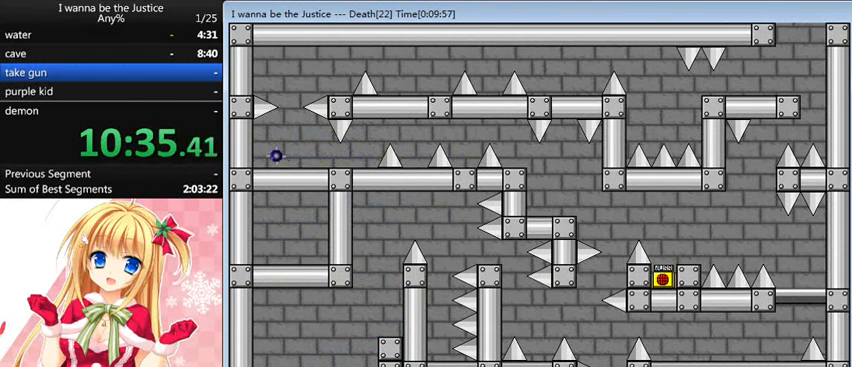
{"keys": ["left"], "events": [[40, "left", "down"]]}
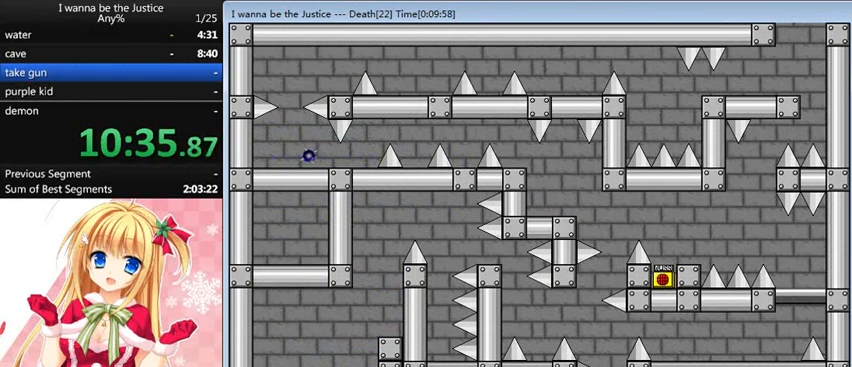
{"keys": ["left"], "events": [[120, "left", "up"], [120, "shift_l", "down"], [320, "left", "down"], [440, "shift_l", "up"]]}
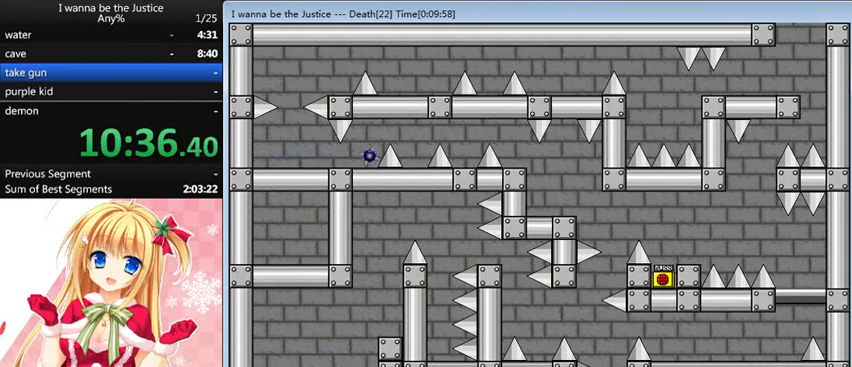
{"keys": ["left"], "events": [[40, "shift_l", "down"], [80, "shift_l", "up"]]}